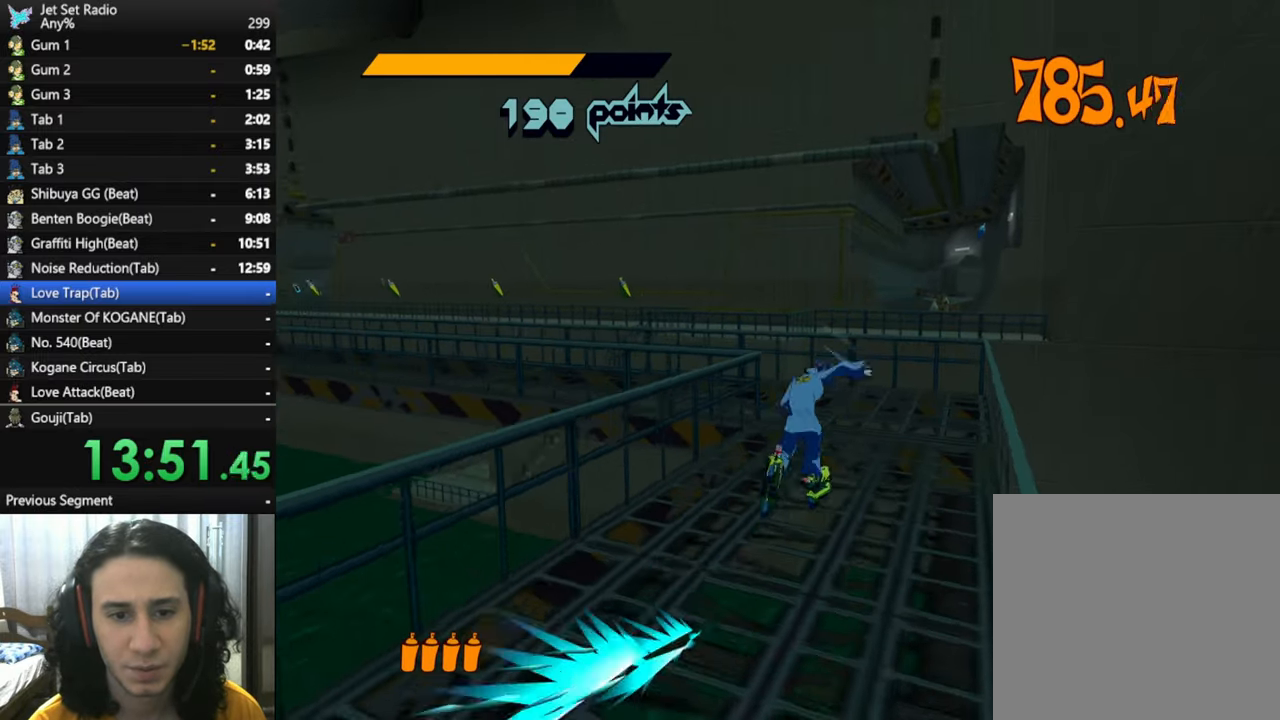
Gameplay with a controller (Xbox layout); each line is a JSON object with the inputs held at the frame after it (dt_ms = milliseconds from this image to that frame). "events" lists button and stick changes between this image and that frame as [ms after this image, input, new state], when the widget could be followed in between.
{"dt_ms": 500, "buttons": ["R2"], "left_stick": "up-left", "right_stick": "left", "events": [[84, "right_stick", "left"], [234, "right_stick", "center"], [284, "left_stick", "up-right"], [434, "right_stick", "left"], [484, "left_stick", "up-left"]]}
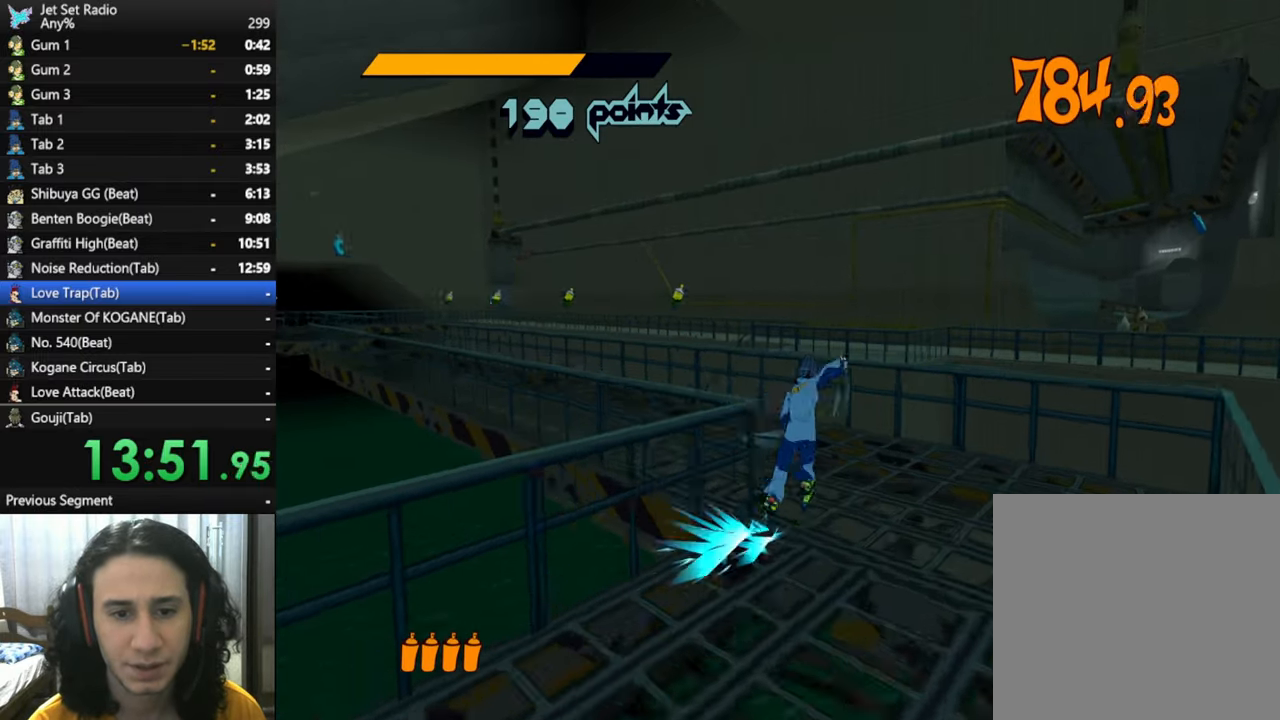
{"dt_ms": 500, "buttons": ["A", "R2"], "left_stick": "up-right", "right_stick": "center", "events": [[234, "left_stick", "up"], [384, "right_stick", "center"], [417, "A", "down"], [434, "left_stick", "up-right"]]}
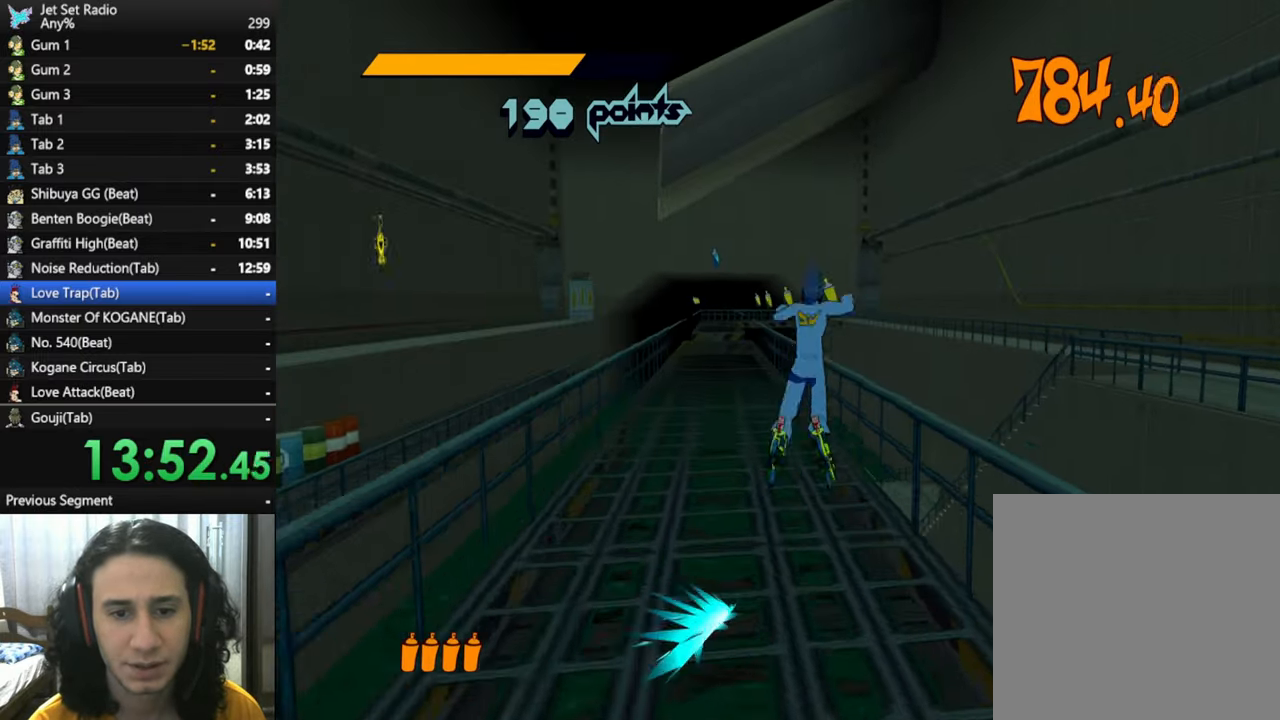
{"dt_ms": 500, "buttons": [], "left_stick": "up", "right_stick": "center", "events": [[67, "A", "up"], [217, "left_stick", "up-left"], [284, "R2", "up"], [317, "left_stick", "center"], [434, "left_stick", "up"]]}
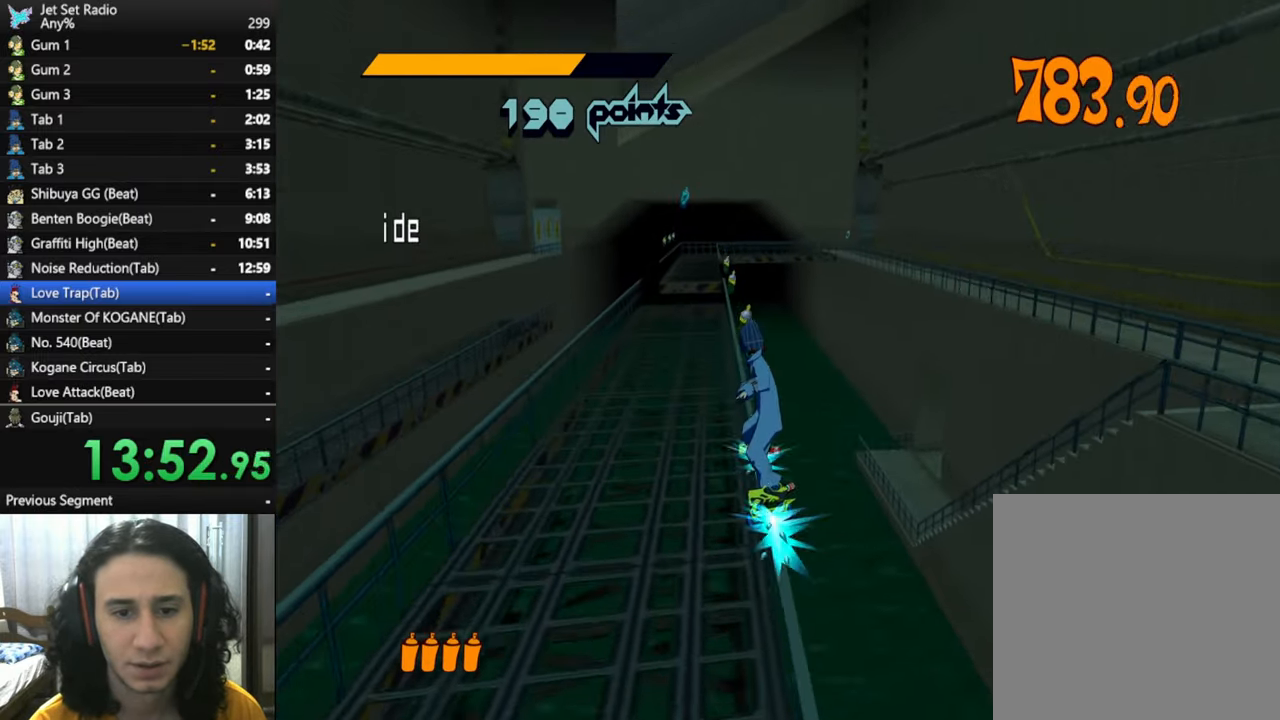
{"dt_ms": 500, "buttons": [], "left_stick": "up", "right_stick": "center", "events": []}
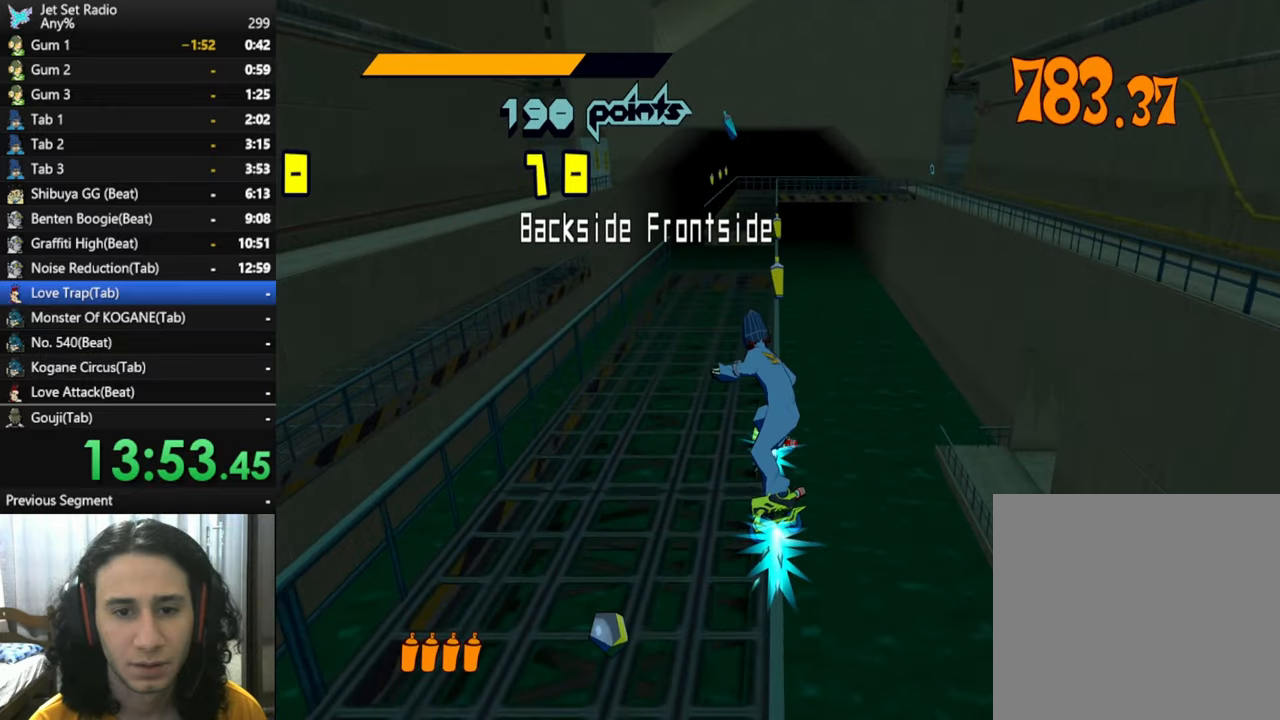
{"dt_ms": 500, "buttons": [], "left_stick": "up", "right_stick": "center", "events": []}
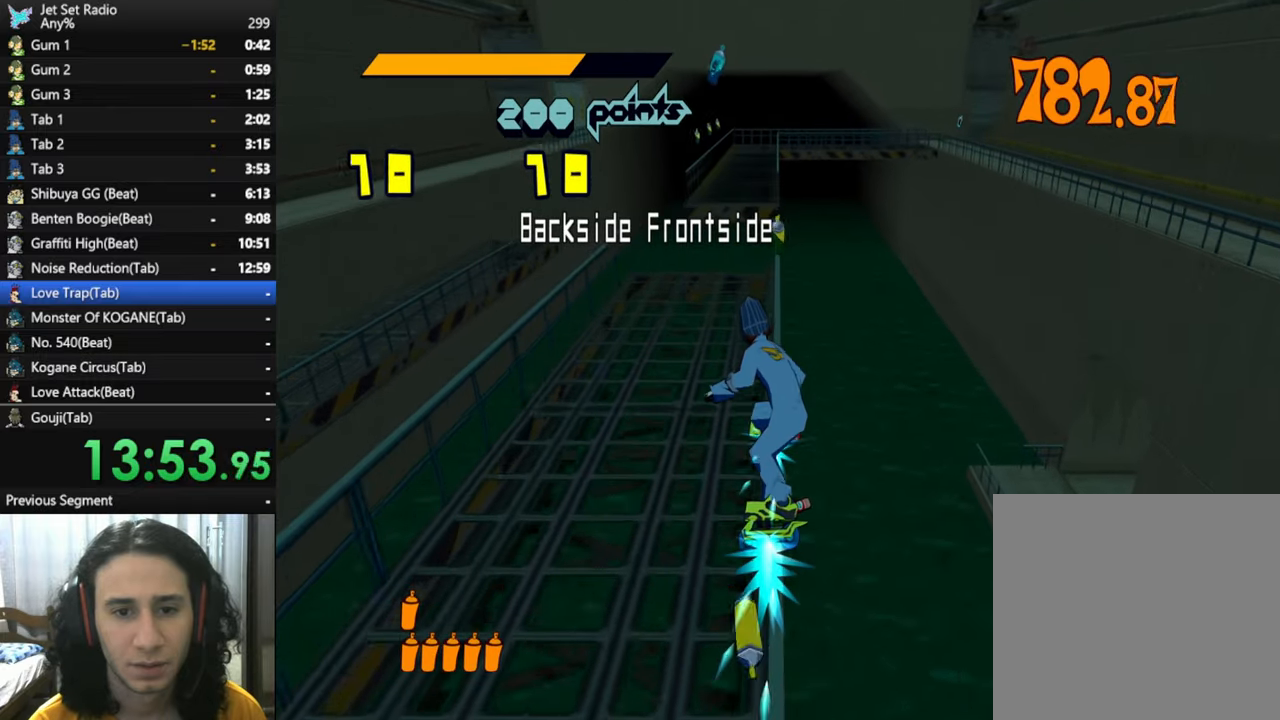
{"dt_ms": 500, "buttons": ["A"], "left_stick": "up", "right_stick": "center", "events": [[483, "A", "down"]]}
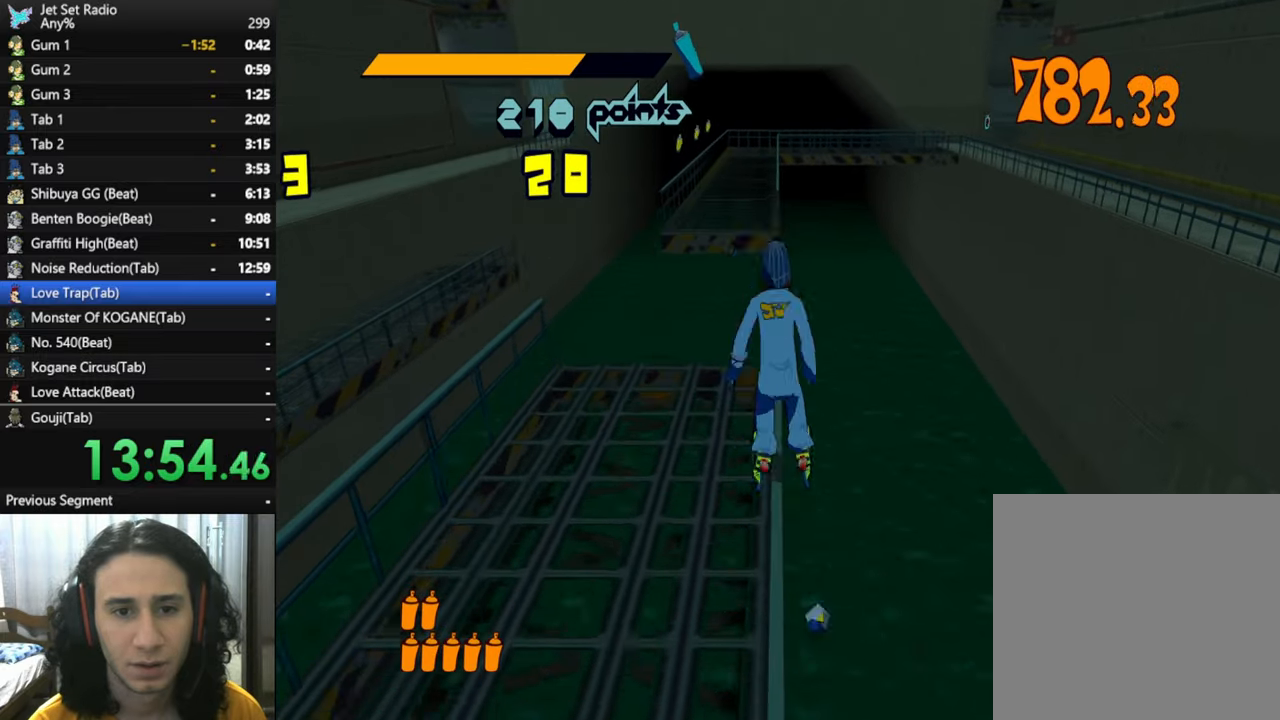
{"dt_ms": 500, "buttons": ["A"], "left_stick": "up-left", "right_stick": "center", "events": [[83, "left_stick", "up-left"], [183, "left_stick", "left"], [433, "left_stick", "up-left"]]}
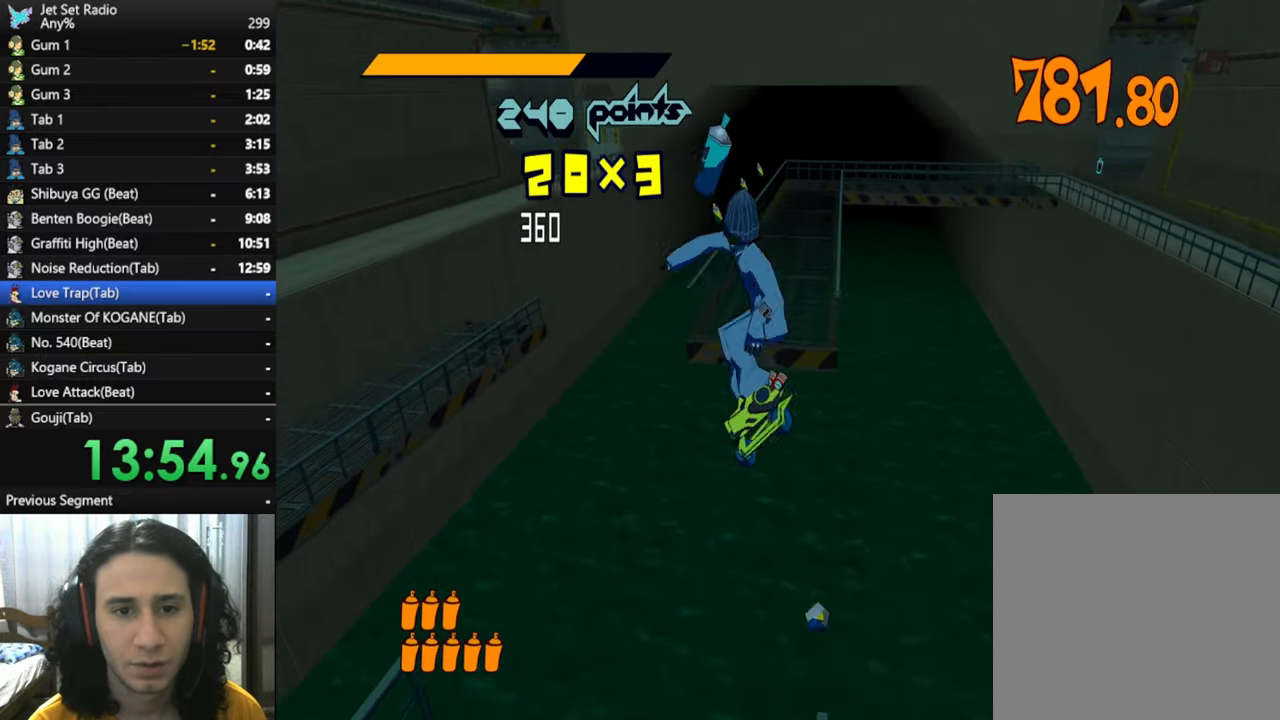
{"dt_ms": 500, "buttons": [], "left_stick": "center", "right_stick": "center", "events": [[66, "left_stick", "up"], [400, "left_stick", "right"], [466, "left_stick", "center"], [500, "A", "up"]]}
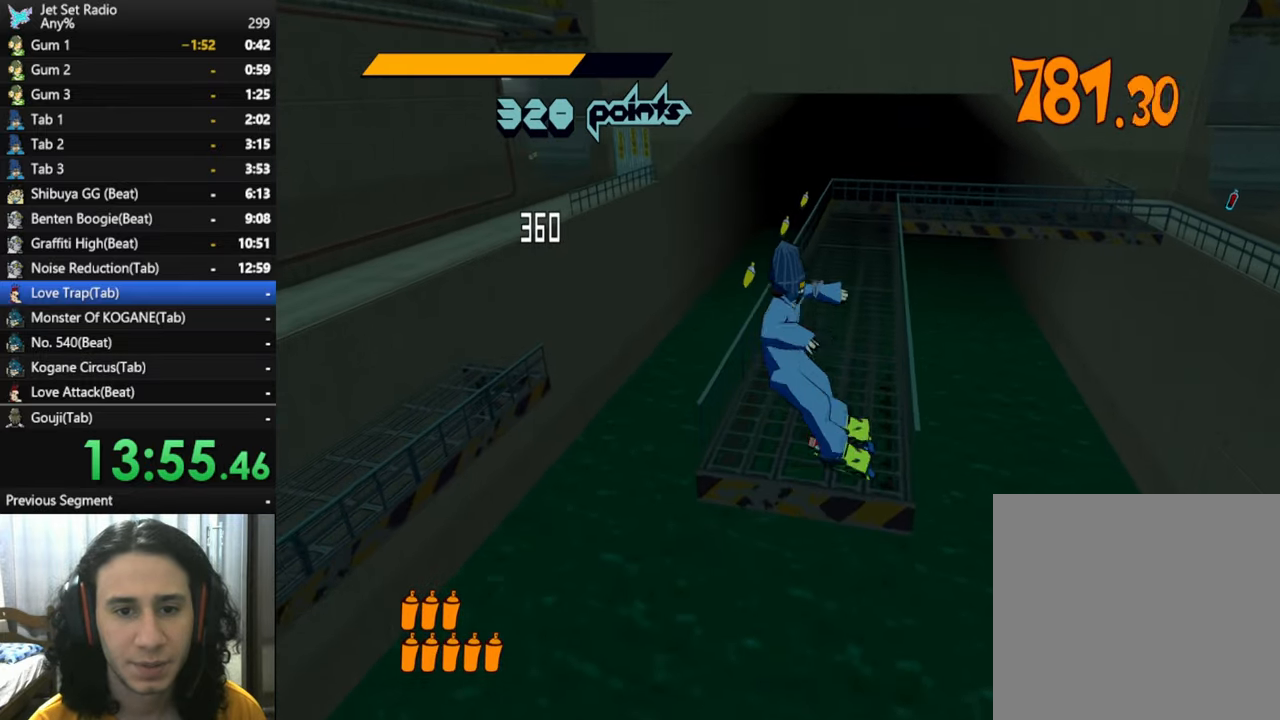
{"dt_ms": 500, "buttons": [], "left_stick": "center", "right_stick": "center", "events": [[116, "left_stick", "up-right"], [300, "left_stick", "center"]]}
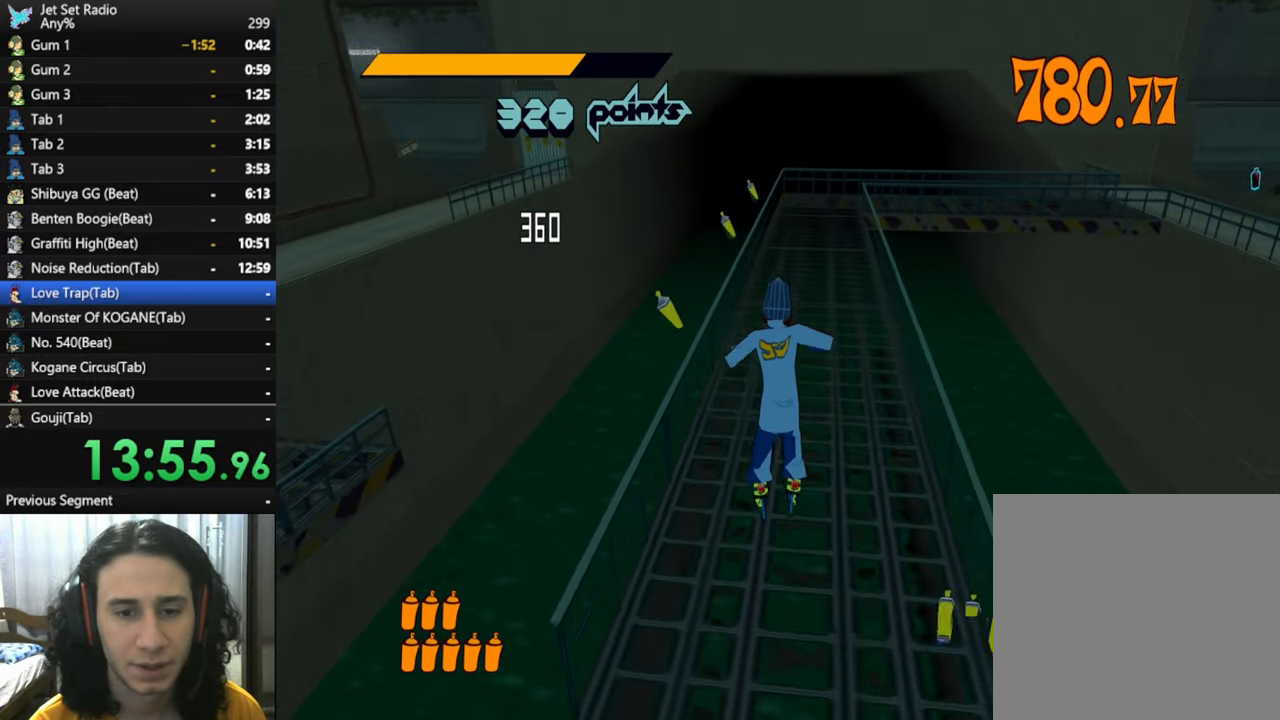
{"dt_ms": 500, "buttons": ["R2"], "left_stick": "up", "right_stick": "center", "events": [[283, "left_stick", "up-right"], [400, "left_stick", "up"], [450, "R2", "down"]]}
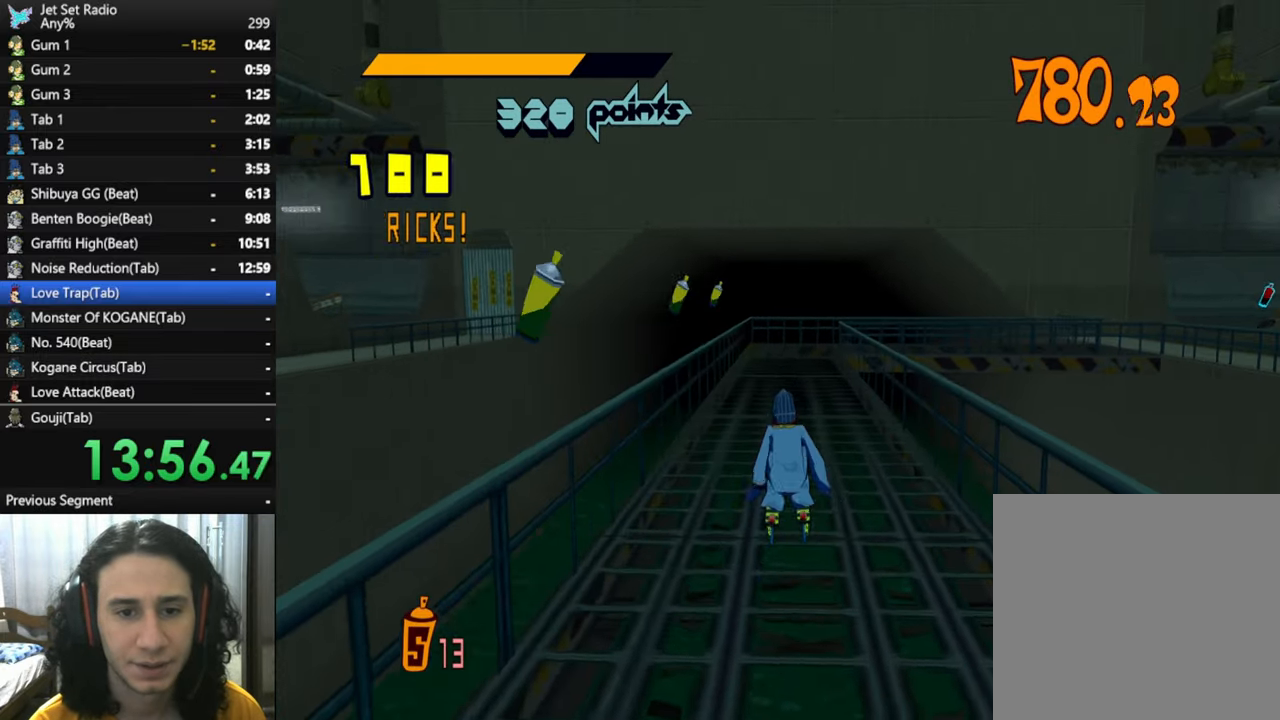
{"dt_ms": 500, "buttons": ["A", "R2"], "left_stick": "left", "right_stick": "center", "events": [[150, "left_stick", "up-left"], [316, "A", "down"], [333, "left_stick", "left"]]}
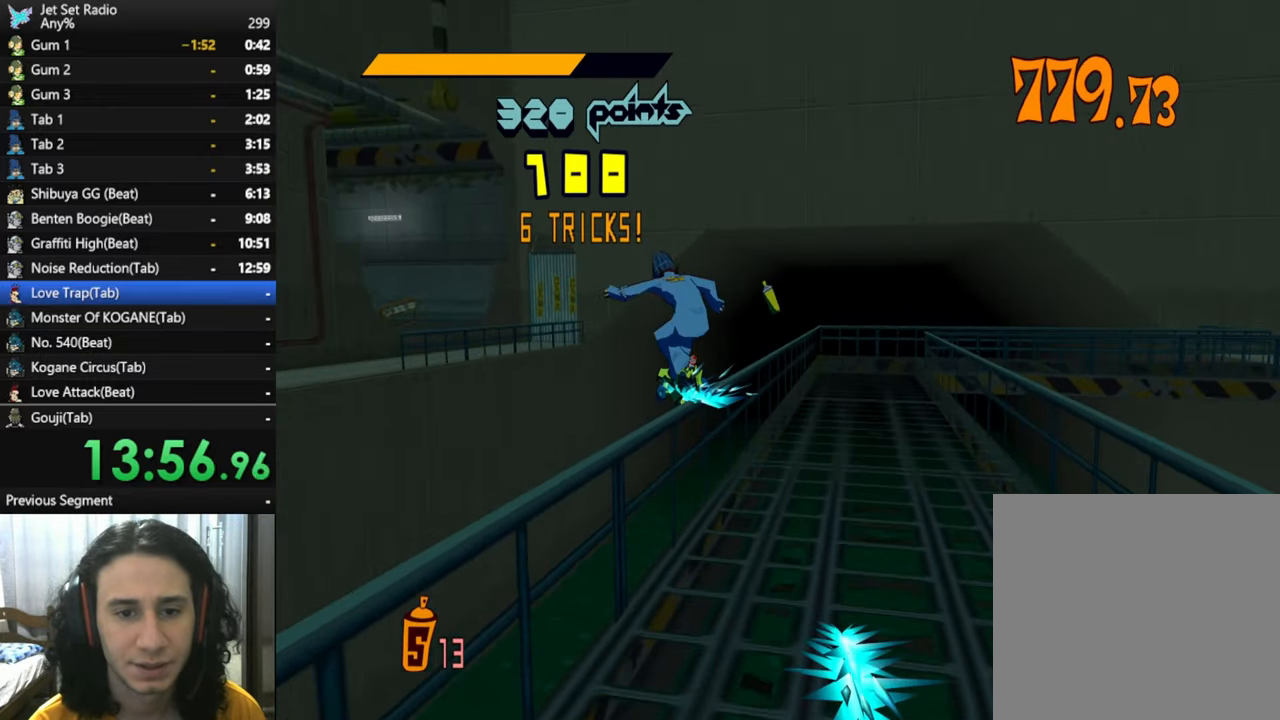
{"dt_ms": 500, "buttons": ["A", "R2"], "left_stick": "left", "right_stick": "center", "events": [[16, "A", "up"], [450, "A", "down"]]}
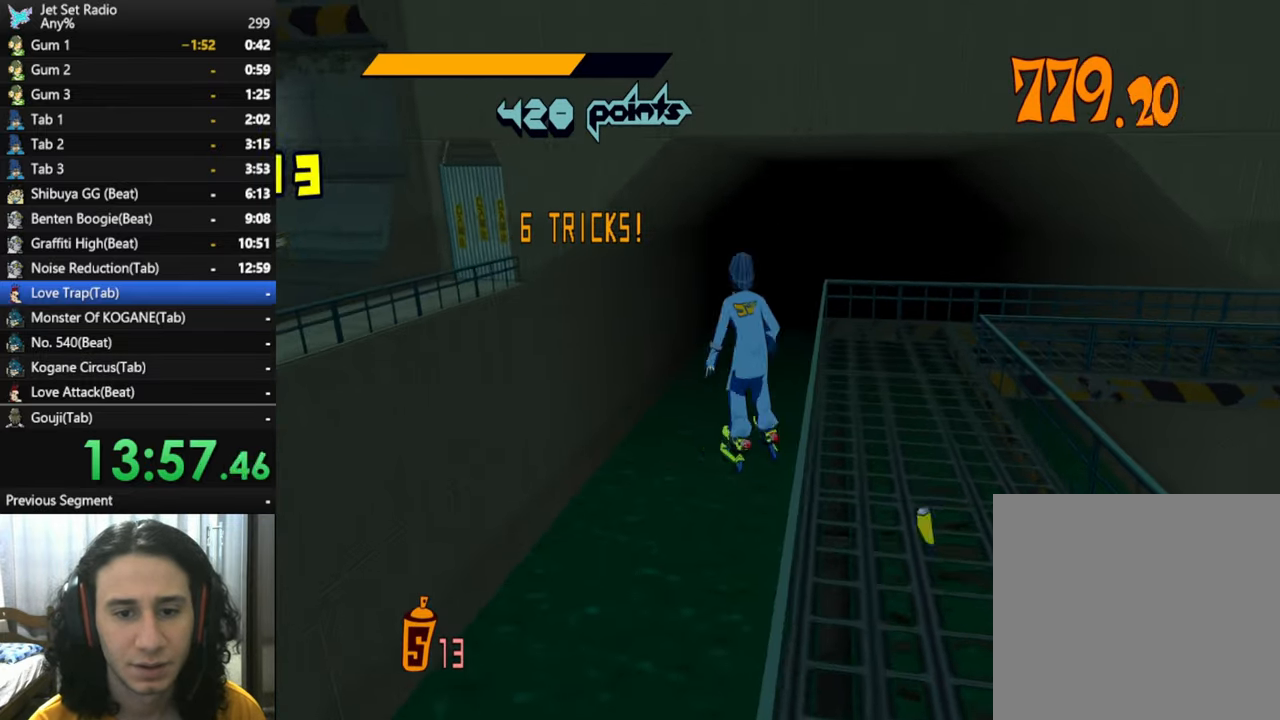
{"dt_ms": 500, "buttons": ["A", "R2"], "left_stick": "up-left", "right_stick": "center", "events": [[333, "left_stick", "up-left"]]}
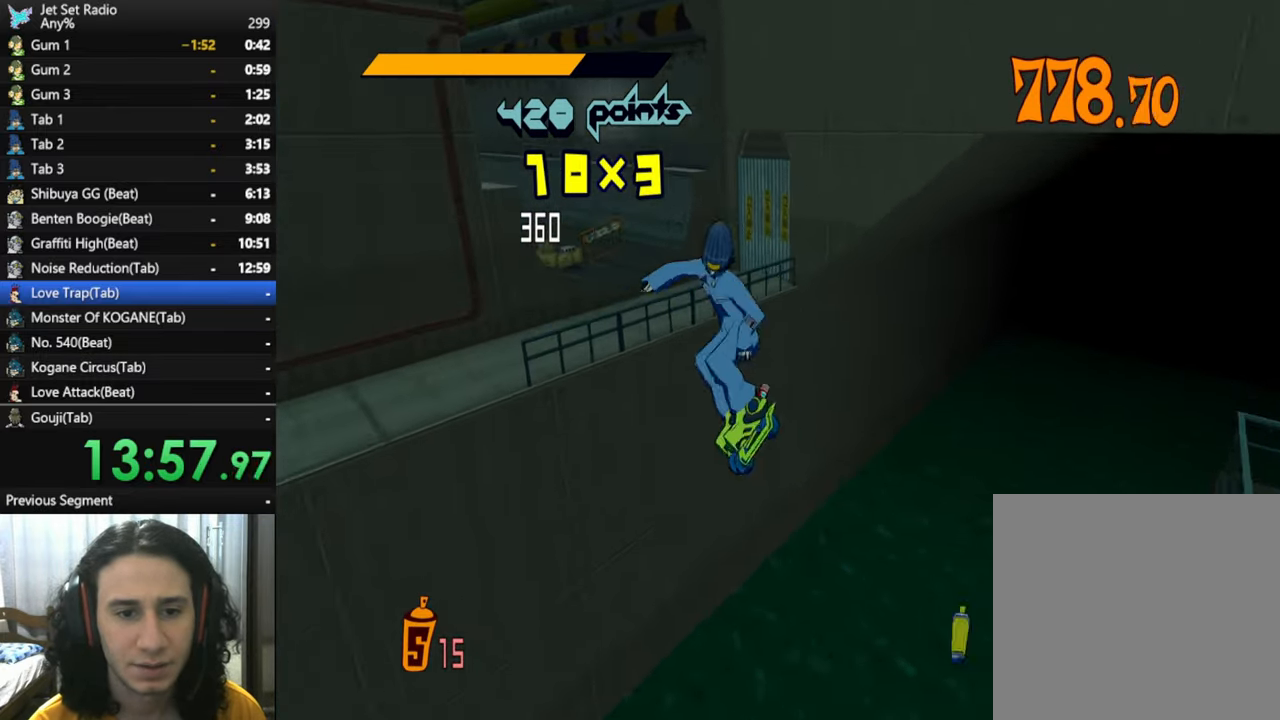
{"dt_ms": 500, "buttons": ["A"], "left_stick": "up", "right_stick": "center", "events": [[116, "R2", "up"], [200, "left_stick", "up"]]}
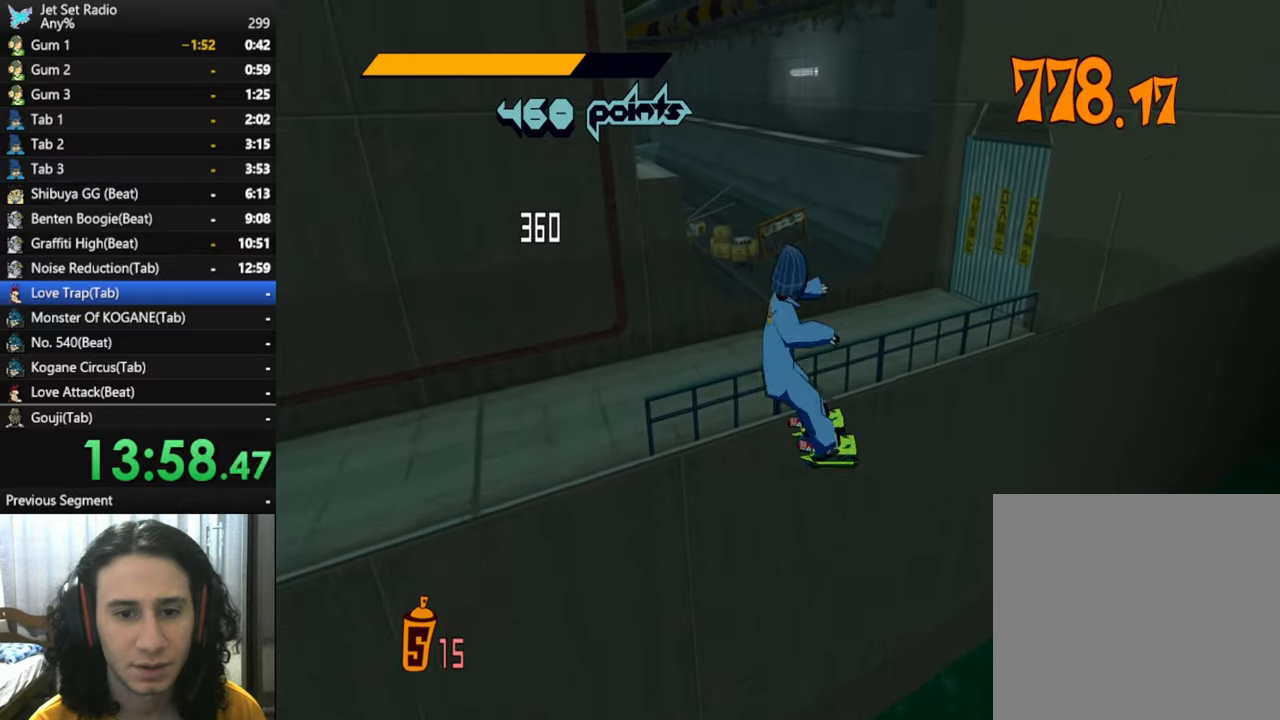
{"dt_ms": 500, "buttons": [], "left_stick": "left", "right_stick": "center", "events": [[50, "left_stick", "up-right"], [200, "left_stick", "up-left"], [233, "A", "up"], [400, "left_stick", "left"]]}
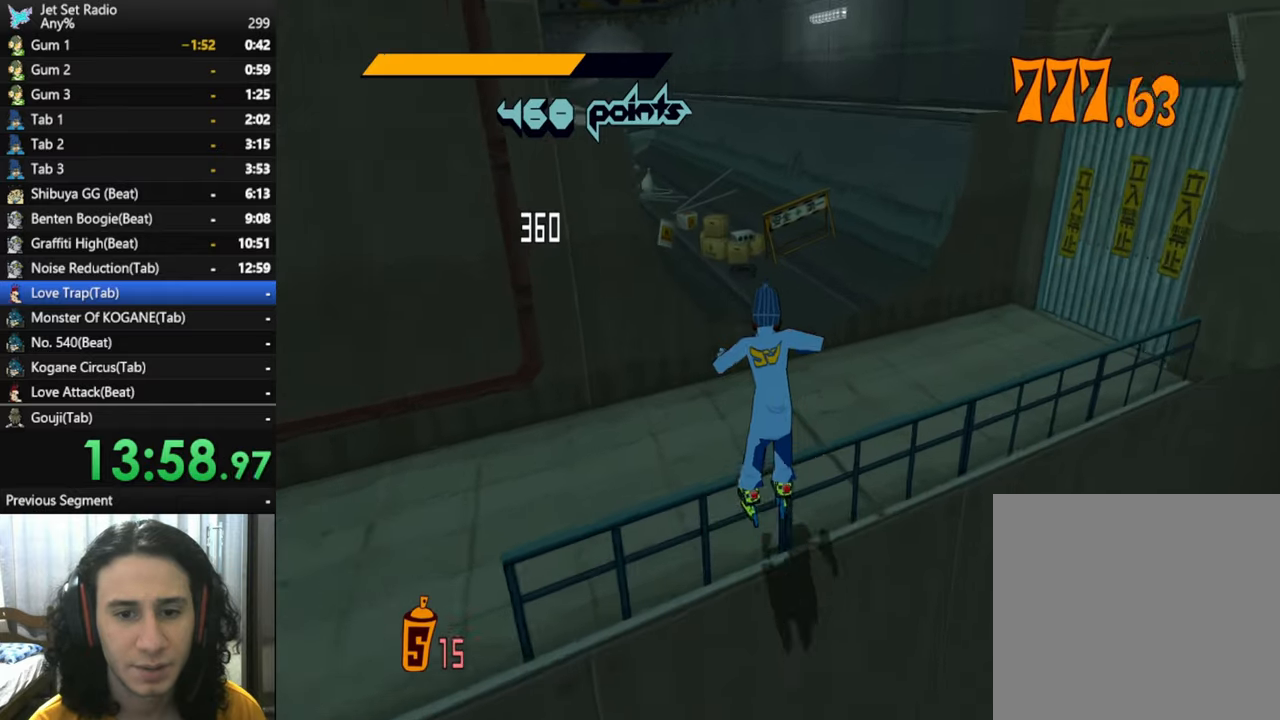
{"dt_ms": 500, "buttons": ["A"], "left_stick": "left", "right_stick": "center", "events": [[117, "A", "down"]]}
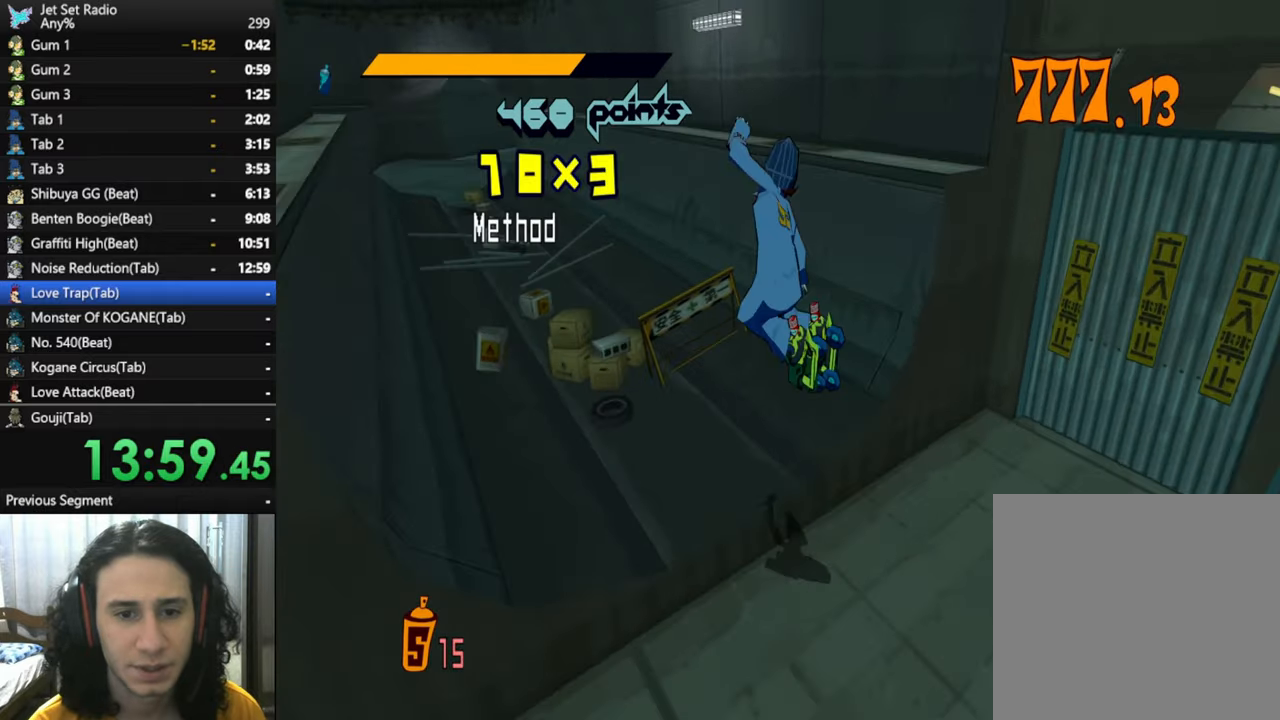
{"dt_ms": 500, "buttons": ["A"], "left_stick": "down-left", "right_stick": "center", "events": [[433, "left_stick", "down-left"]]}
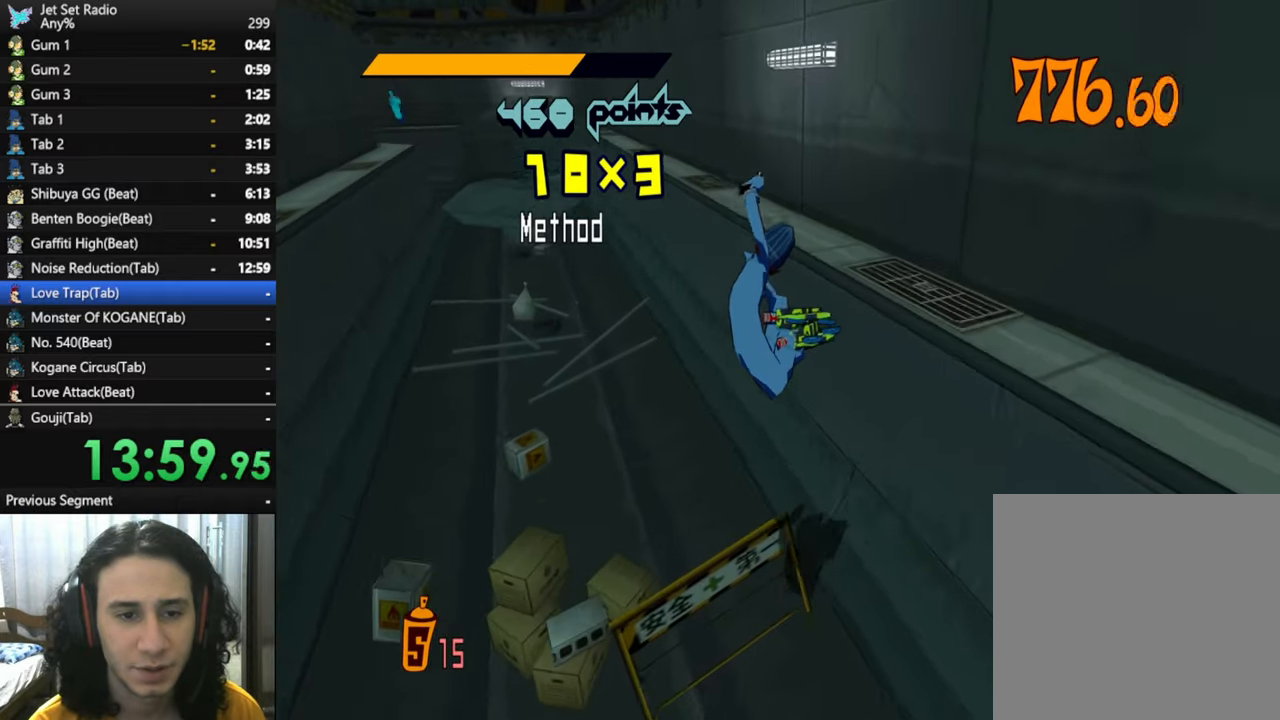
{"dt_ms": 500, "buttons": [], "left_stick": "left", "right_stick": "center", "events": [[217, "A", "up"], [217, "left_stick", "left"]]}
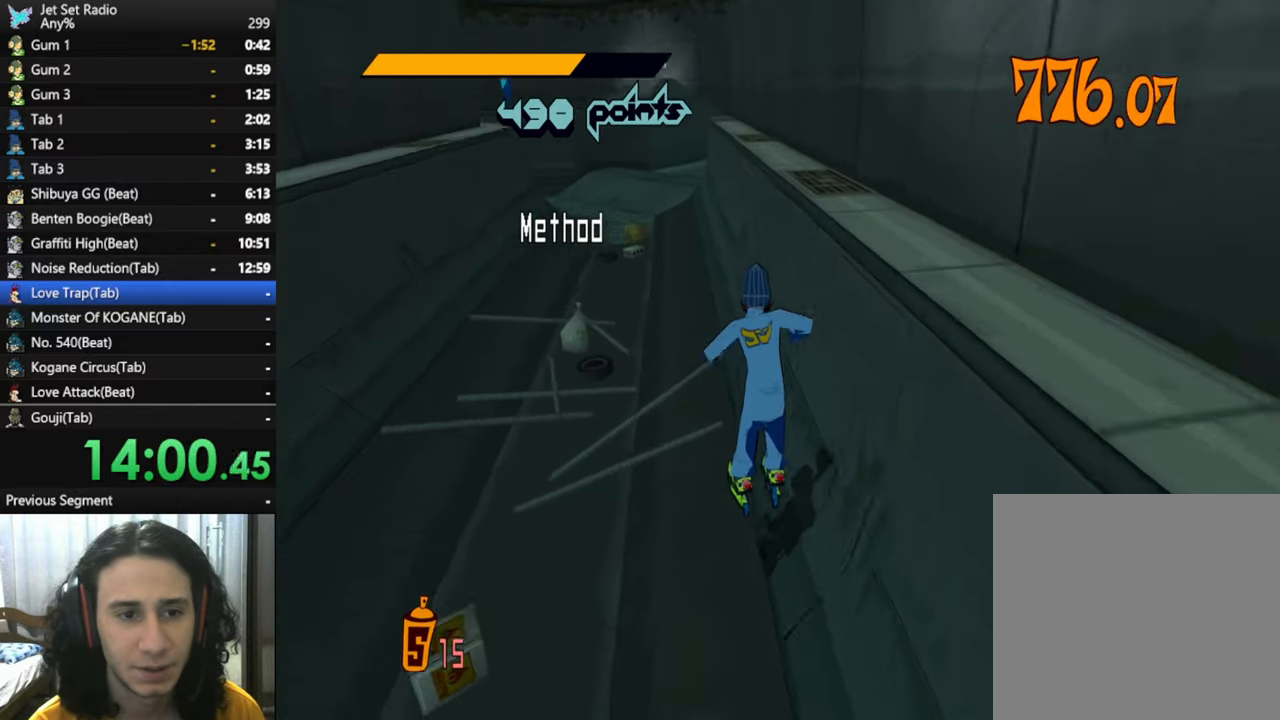
{"dt_ms": 500, "buttons": ["R2"], "left_stick": "up", "right_stick": "center", "events": [[50, "right_stick", "left"], [67, "left_stick", "up-left"], [483, "R2", "down"], [483, "left_stick", "up"], [483, "right_stick", "center"]]}
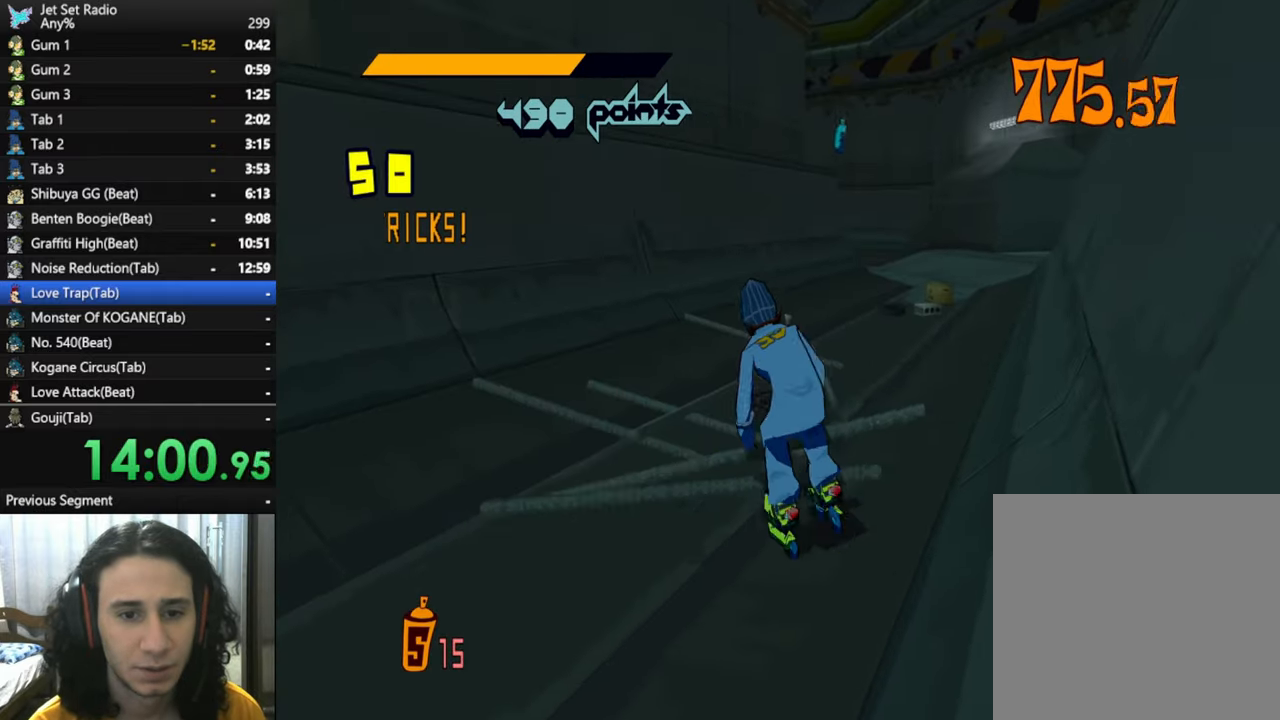
{"dt_ms": 500, "buttons": ["R2"], "left_stick": "up", "right_stick": "right", "events": [[167, "right_stick", "right"], [250, "right_stick", "center"], [433, "right_stick", "right"]]}
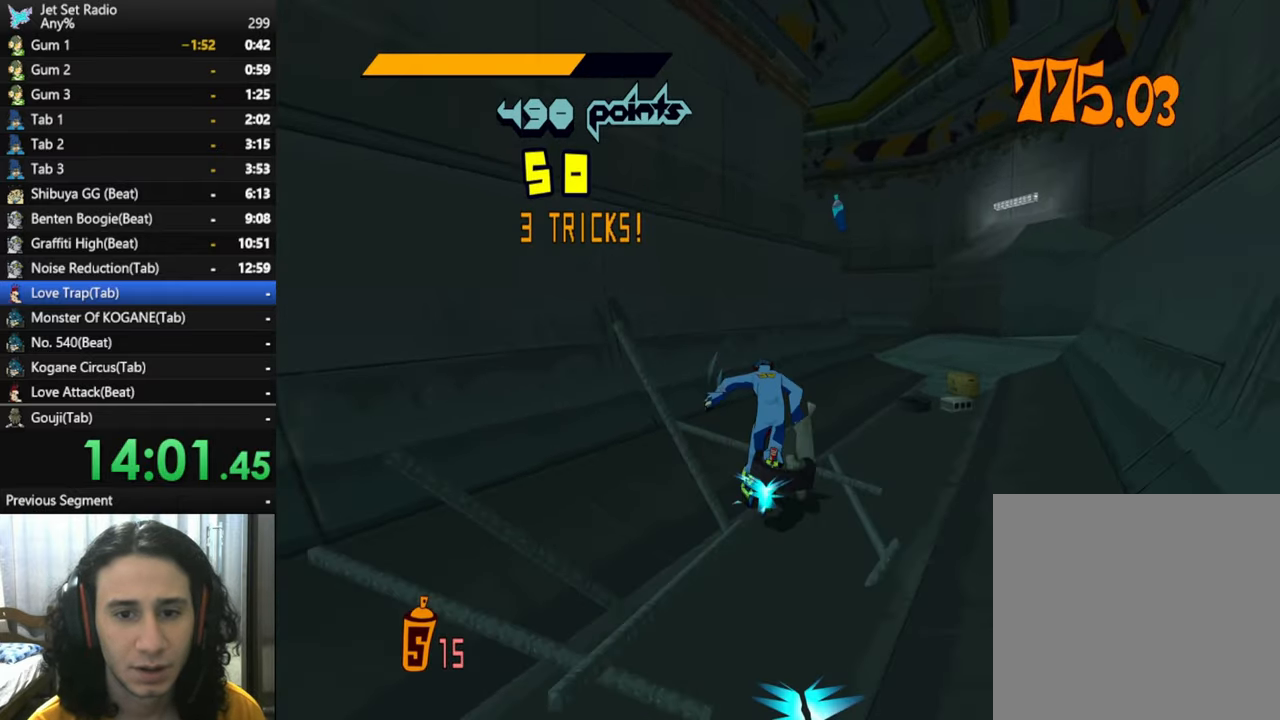
{"dt_ms": 500, "buttons": ["R2"], "left_stick": "up", "right_stick": "center", "events": [[67, "right_stick", "center"]]}
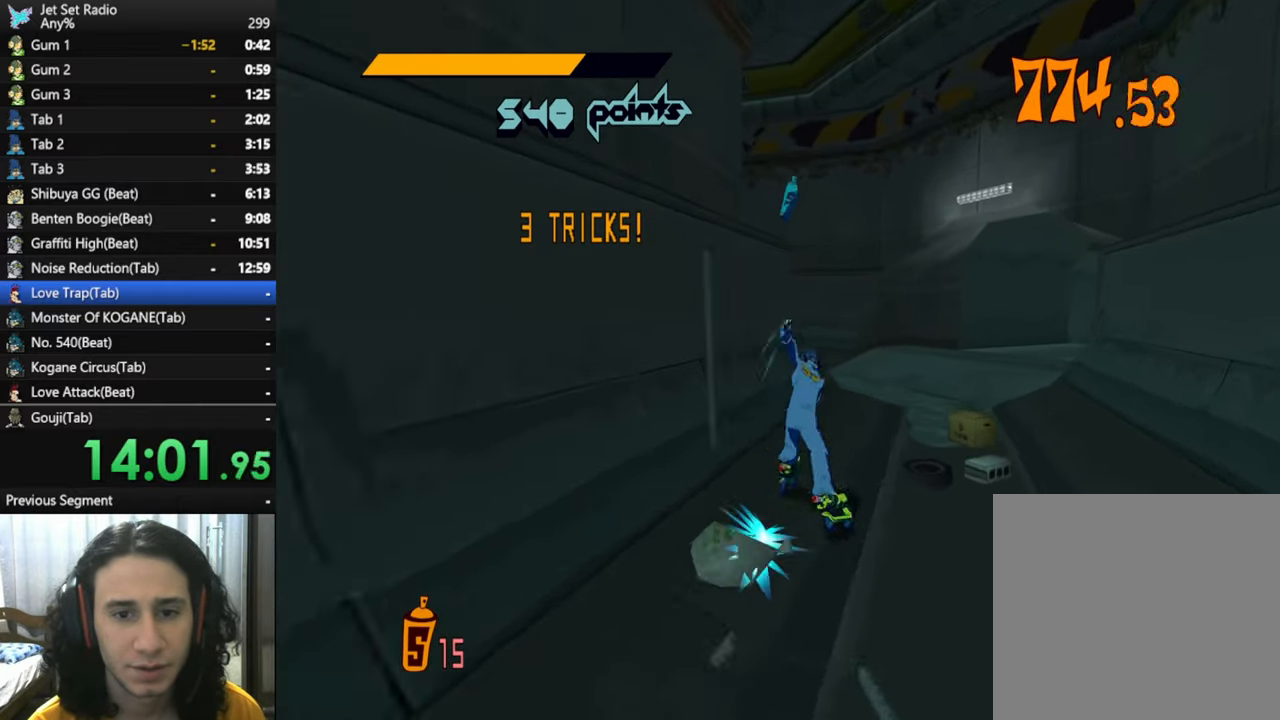
{"dt_ms": 500, "buttons": ["A"], "left_stick": "down-right", "right_stick": "center", "events": [[50, "A", "down"], [283, "left_stick", "center"], [400, "R2", "up"], [400, "left_stick", "down-right"]]}
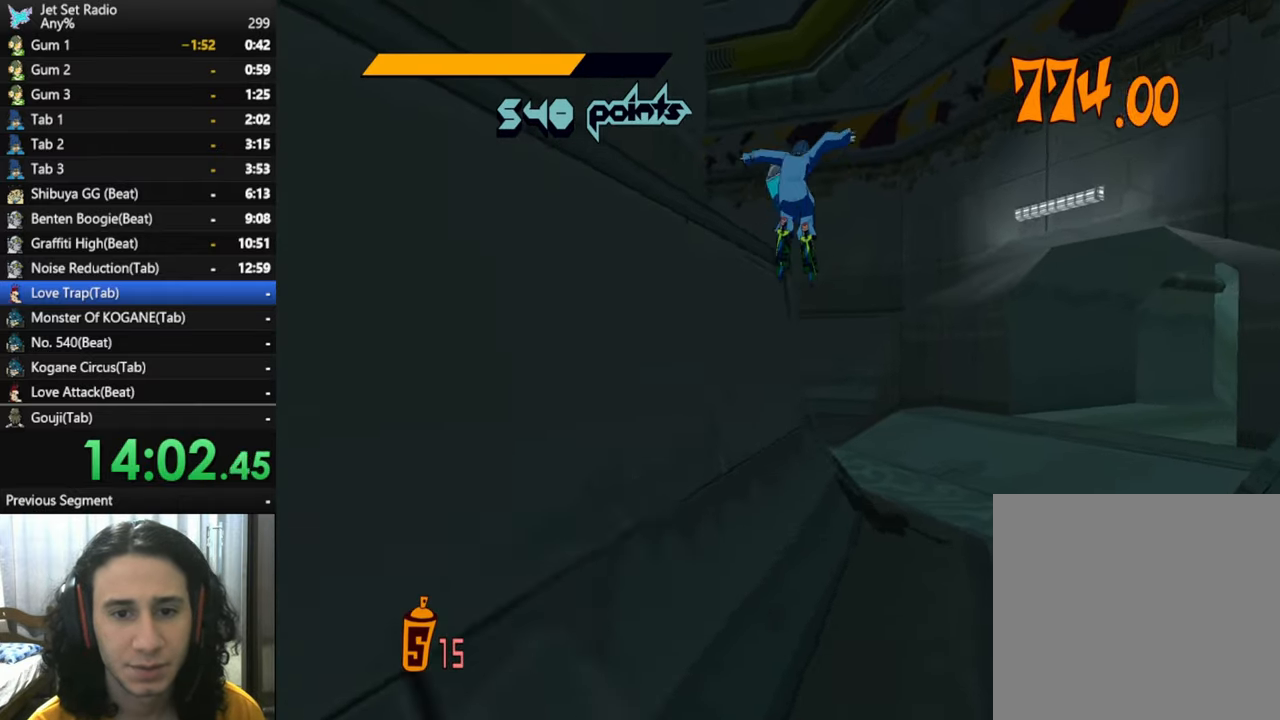
{"dt_ms": 1000, "buttons": [], "left_stick": "right", "right_stick": "right", "events": [[50, "left_stick", "right"], [183, "A", "up"], [317, "right_stick", "down-right"], [583, "right_stick", "right"]]}
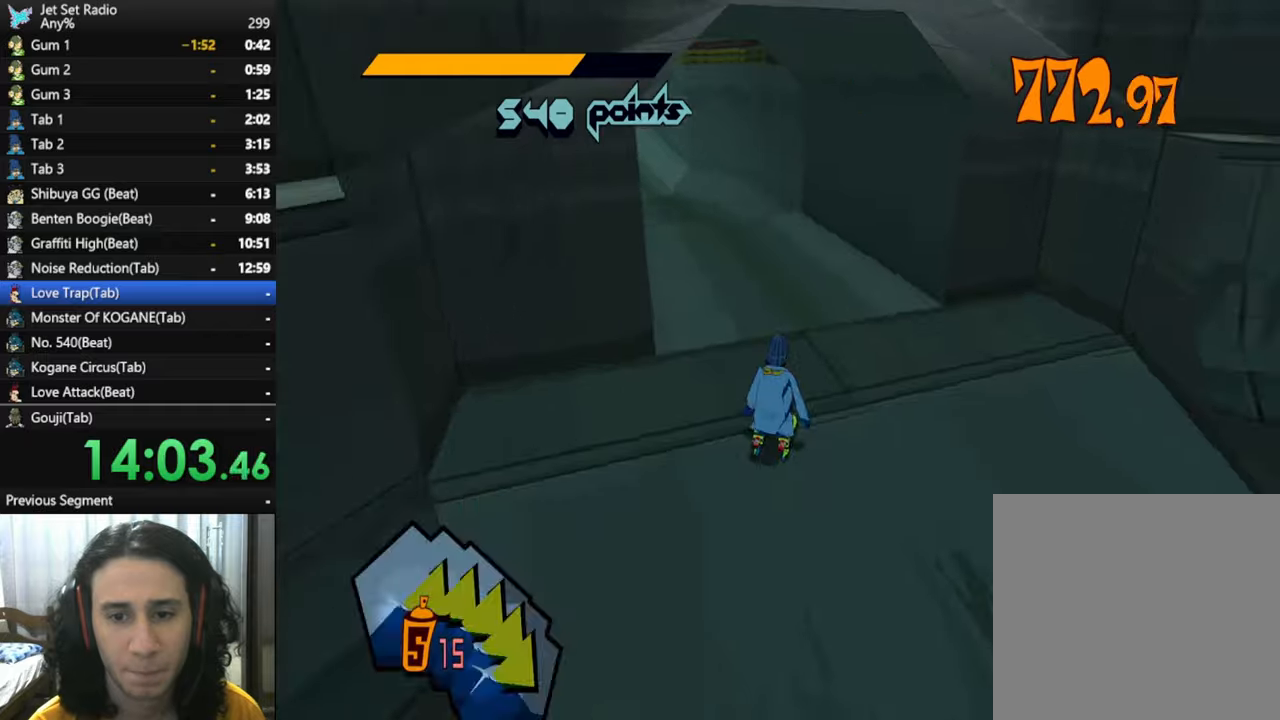
{"dt_ms": 500, "buttons": [], "left_stick": "up-right", "right_stick": "right", "events": [[417, "left_stick", "up-right"]]}
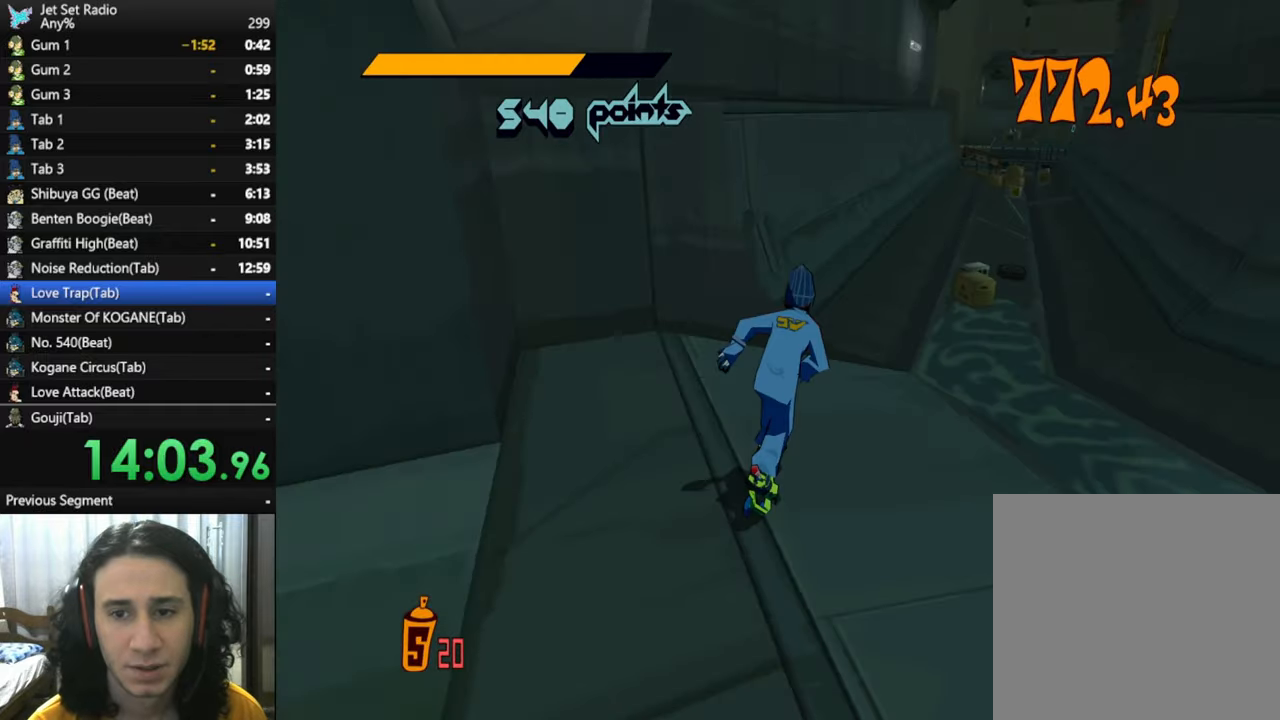
{"dt_ms": 500, "buttons": ["A", "R2"], "left_stick": "up", "right_stick": "center", "events": [[50, "R2", "down"], [117, "right_stick", "center"], [384, "left_stick", "up"], [484, "A", "down"]]}
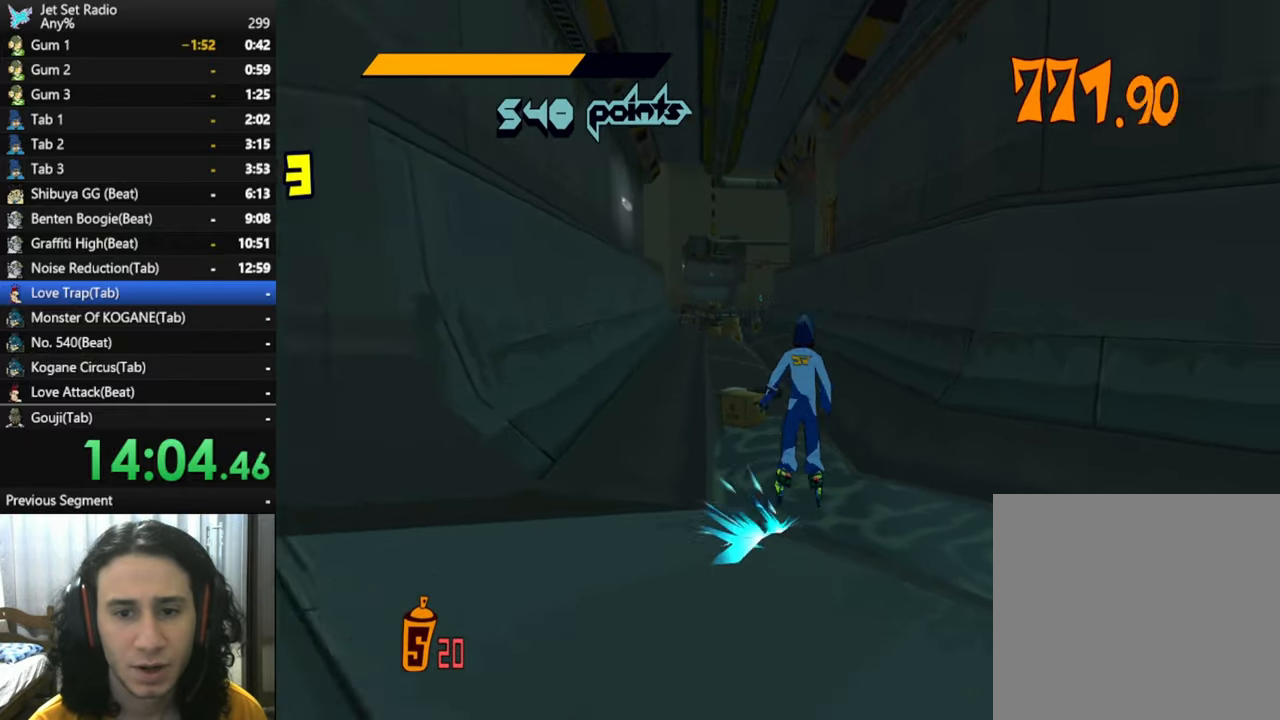
{"dt_ms": 500, "buttons": ["A"], "left_stick": "up", "right_stick": "center", "events": [[167, "R2", "up"]]}
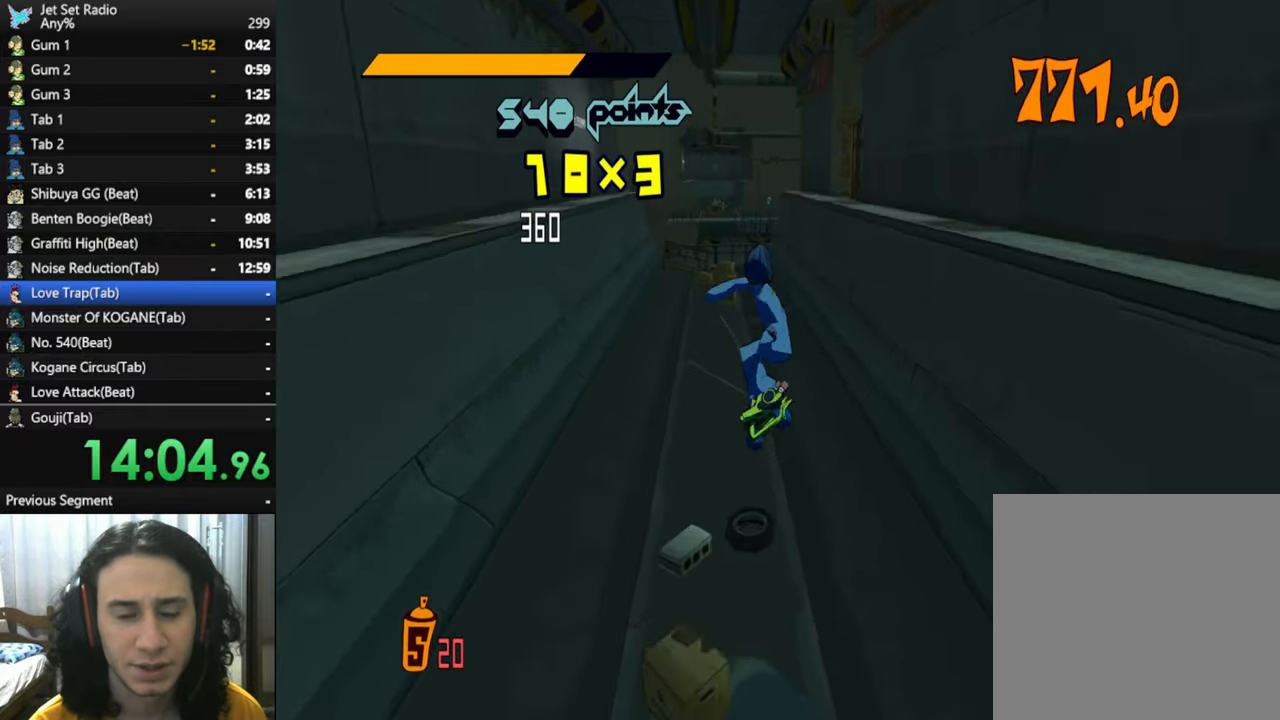
{"dt_ms": 500, "buttons": [], "left_stick": "up", "right_stick": "center", "events": [[17, "A", "up"]]}
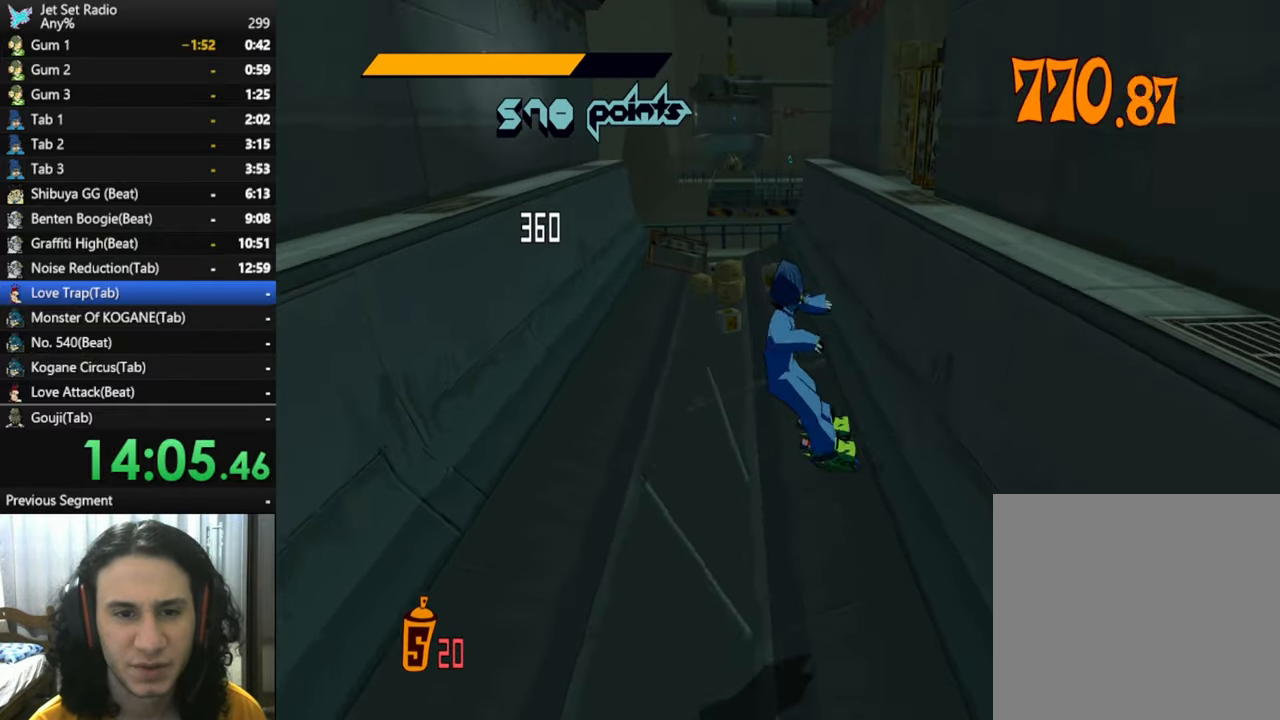
{"dt_ms": 500, "buttons": [], "left_stick": "up", "right_stick": "center", "events": [[100, "right_stick", "left"], [317, "right_stick", "center"]]}